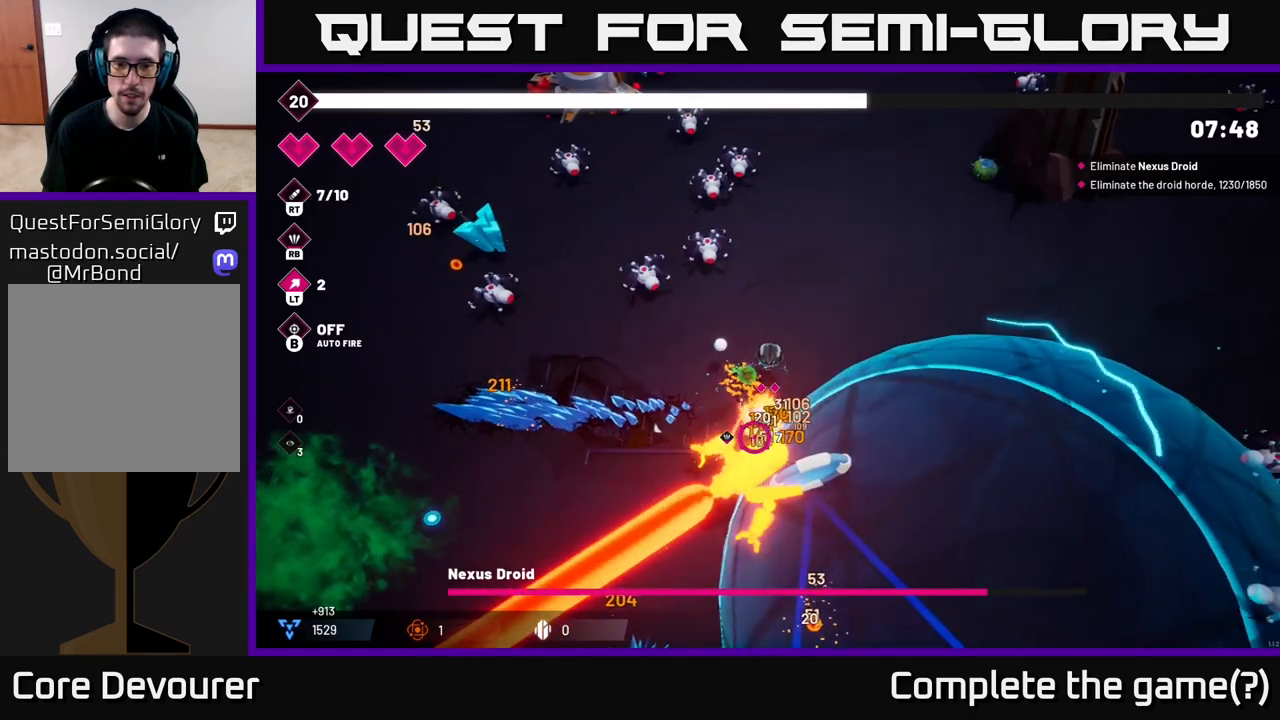
Gameplay with a controller (Xbox layout); each line is a JSON object with the inputs held at the frame after it. "events" lists button and stick changes between this image and that frame as [ms after this image, input, new state], when the widget could be followed in between.
{"buttons": ["R2"], "left_stick": "center", "right_stick": "down", "events": [[150, "left_stick", "center"]]}
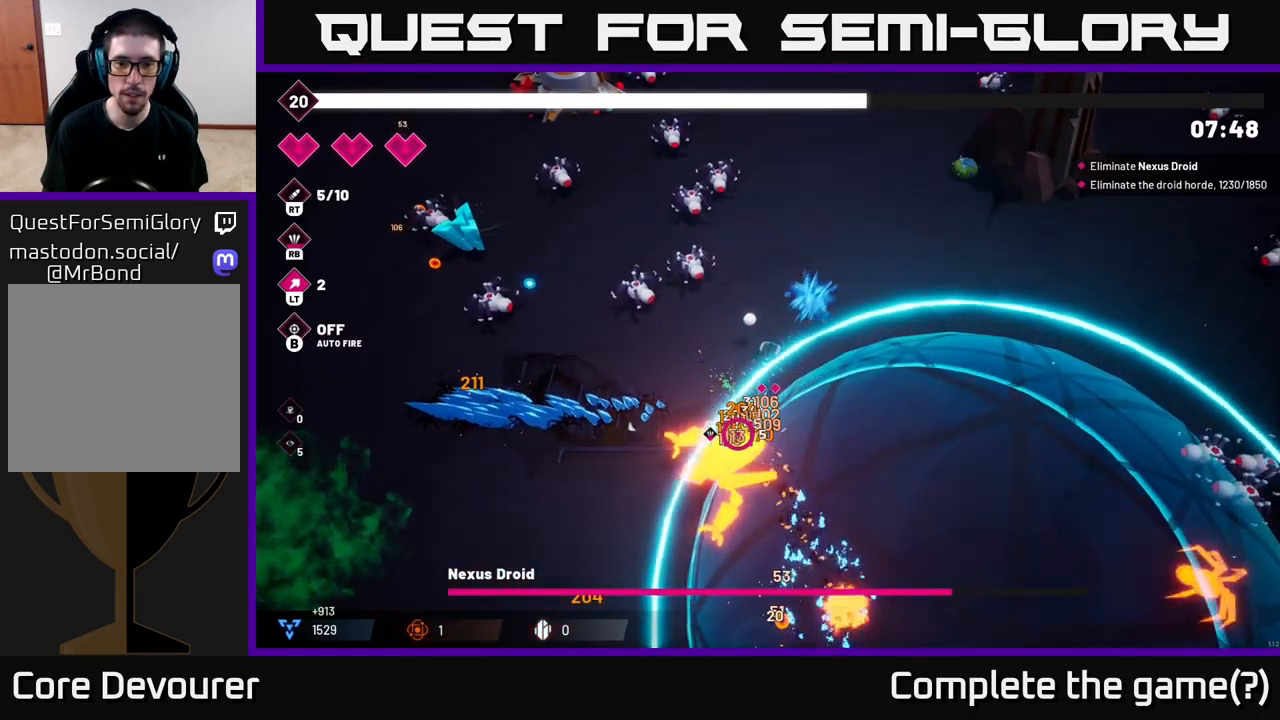
{"buttons": ["R2"], "left_stick": "up-right", "right_stick": "down", "events": [[317, "left_stick", "up-right"]]}
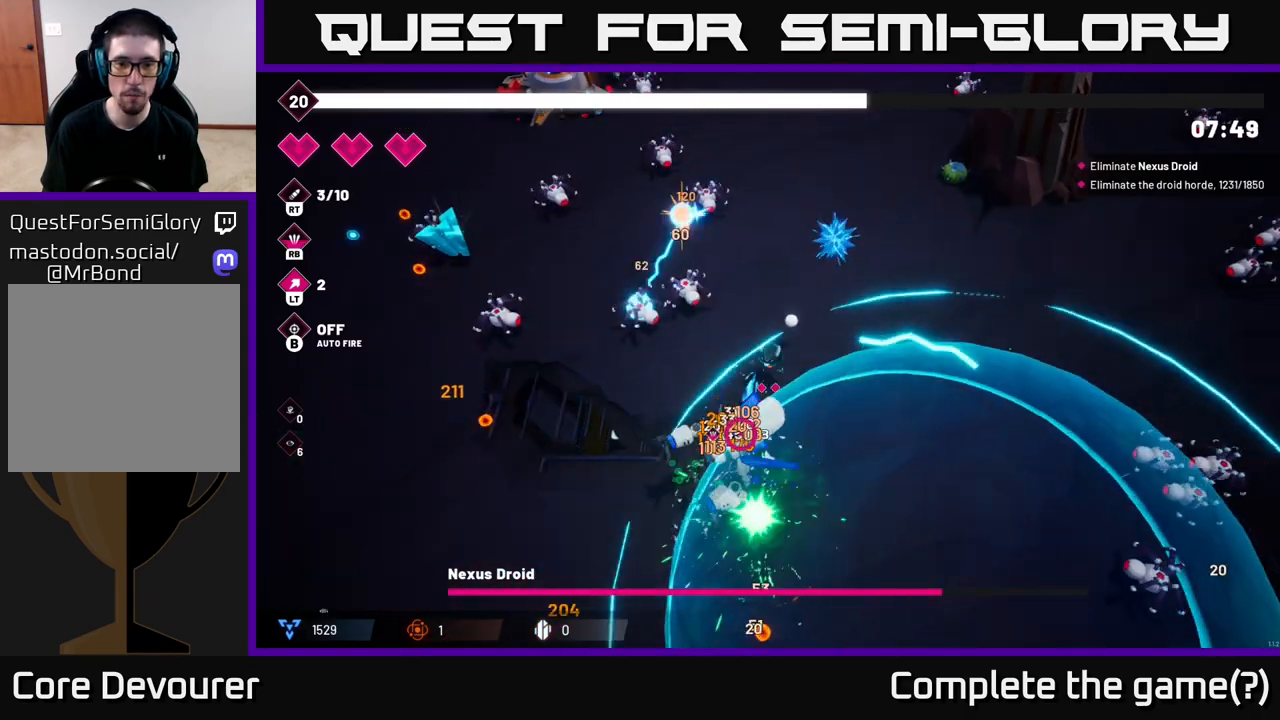
{"buttons": ["R2"], "left_stick": "down", "right_stick": "down-left", "events": [[17, "left_stick", "right"], [117, "right_stick", "down-left"], [250, "left_stick", "down"]]}
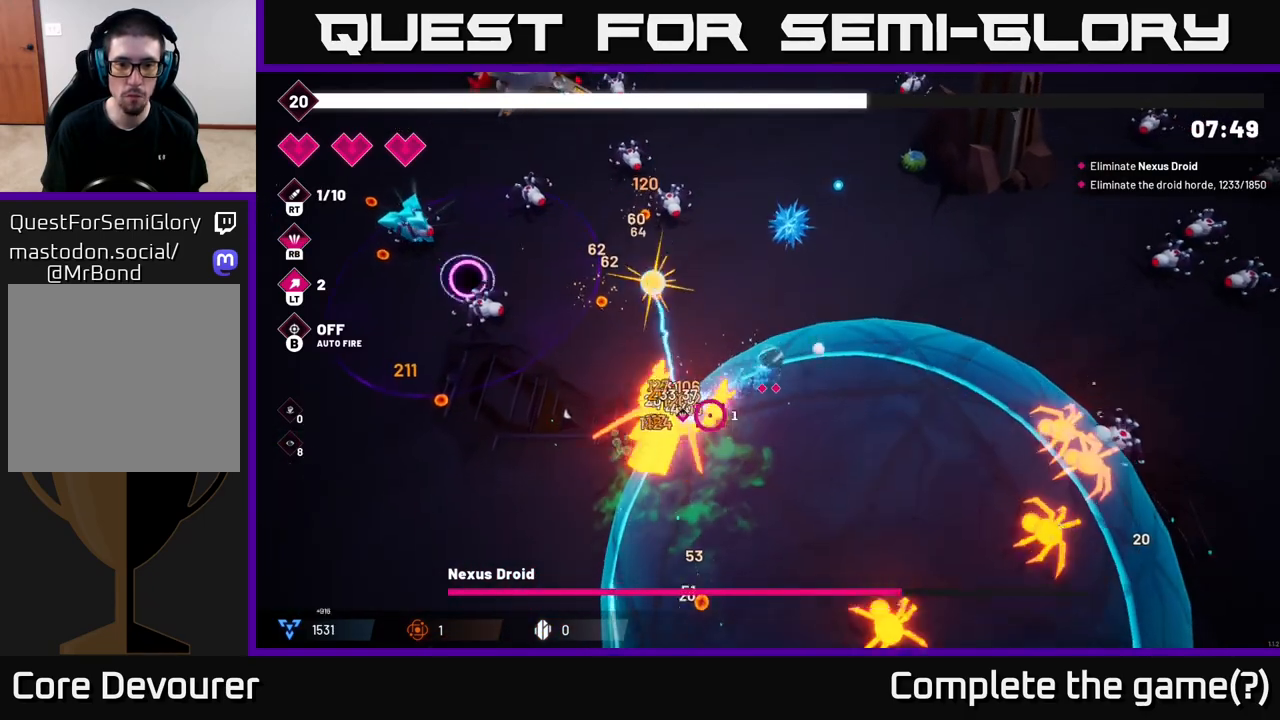
{"buttons": ["R2"], "left_stick": "down", "right_stick": "left", "events": [[183, "right_stick", "left"]]}
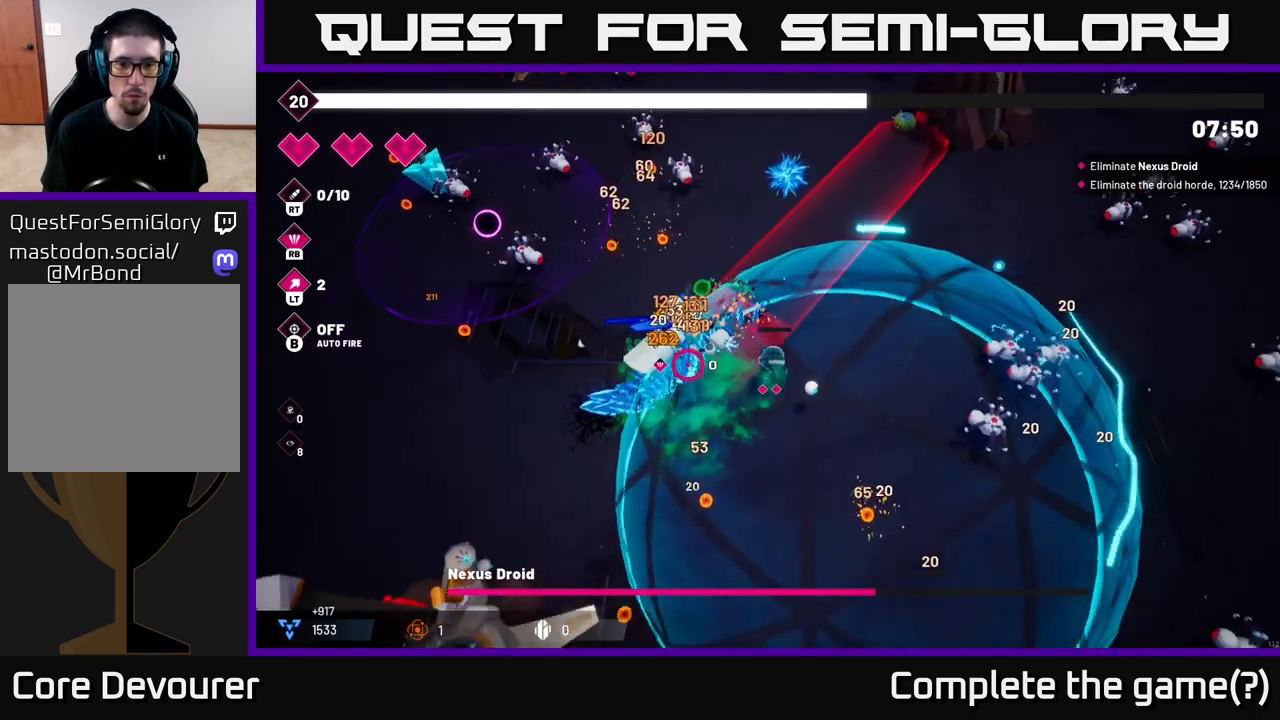
{"buttons": ["R2"], "left_stick": "center", "right_stick": "up-left", "events": [[133, "left_stick", "down-left"], [250, "right_stick", "up-left"], [367, "left_stick", "center"]]}
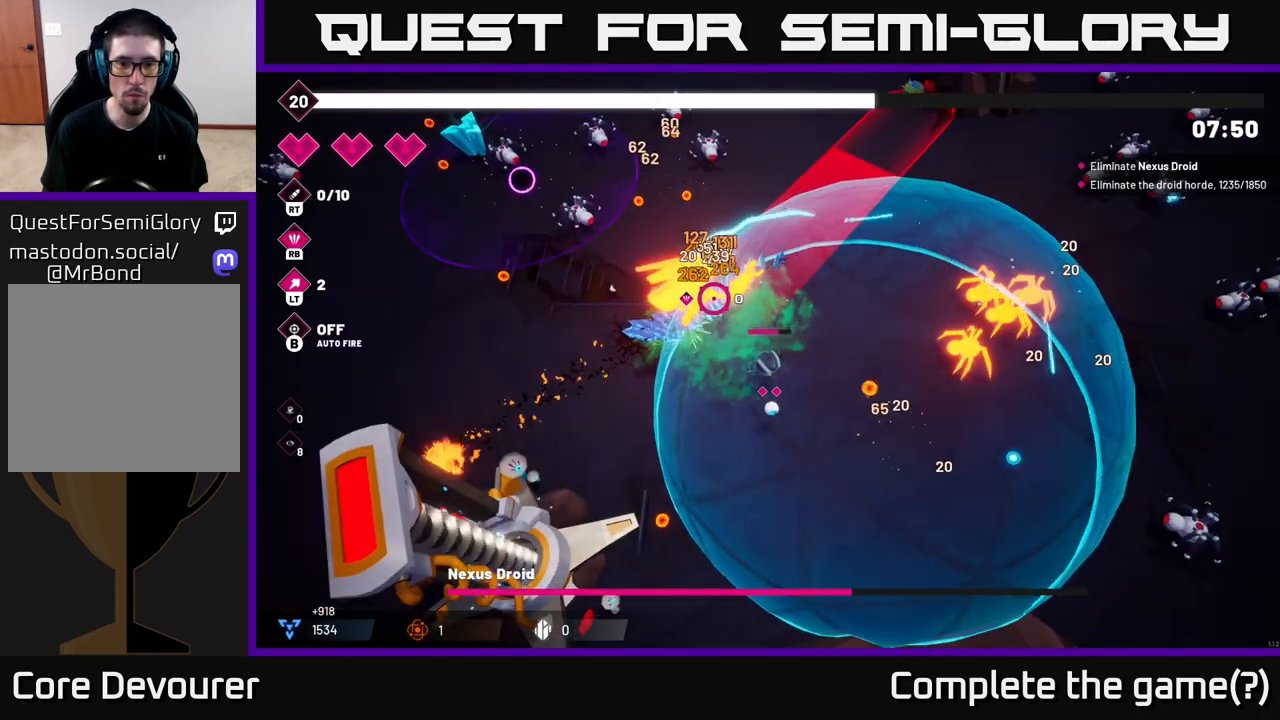
{"buttons": ["R2"], "left_stick": "center", "right_stick": "up-left", "events": [[67, "R2", "up"], [183, "left_stick", "down-left"], [317, "R2", "down"], [317, "left_stick", "center"]]}
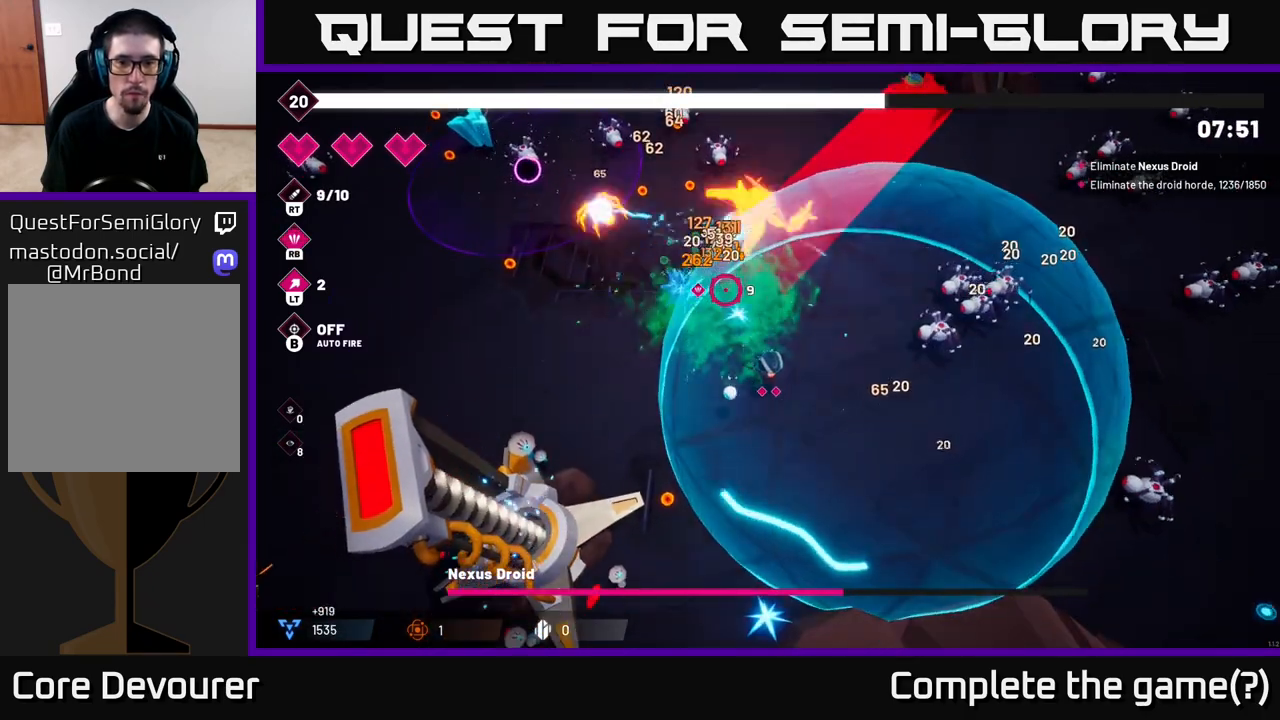
{"buttons": [], "left_stick": "right", "right_stick": "up-right", "events": [[33, "left_stick", "down-left"], [300, "right_stick", "up"], [400, "R2", "up"], [417, "right_stick", "up-right"], [433, "left_stick", "down-right"], [500, "left_stick", "right"]]}
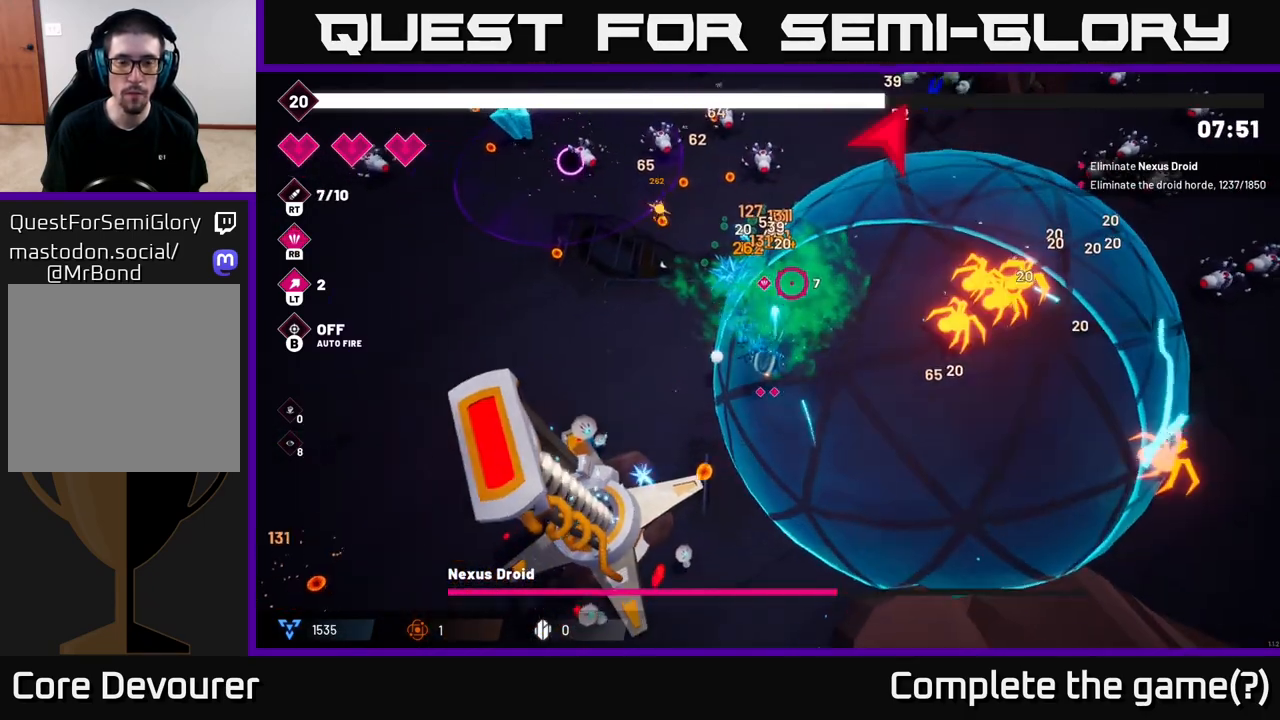
{"buttons": ["R2"], "left_stick": "up-right", "right_stick": "up-right", "events": [[200, "R2", "down"], [233, "left_stick", "up-right"]]}
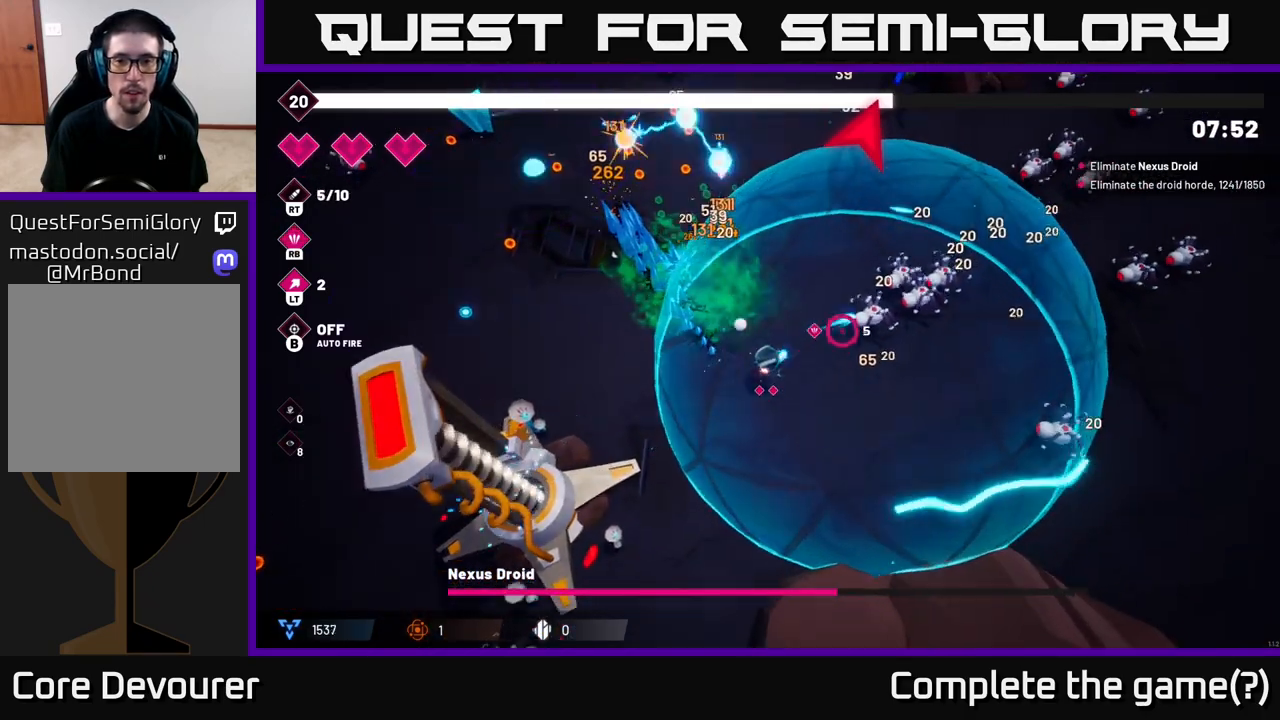
{"buttons": ["R2"], "left_stick": "up-right", "right_stick": "up-right", "events": []}
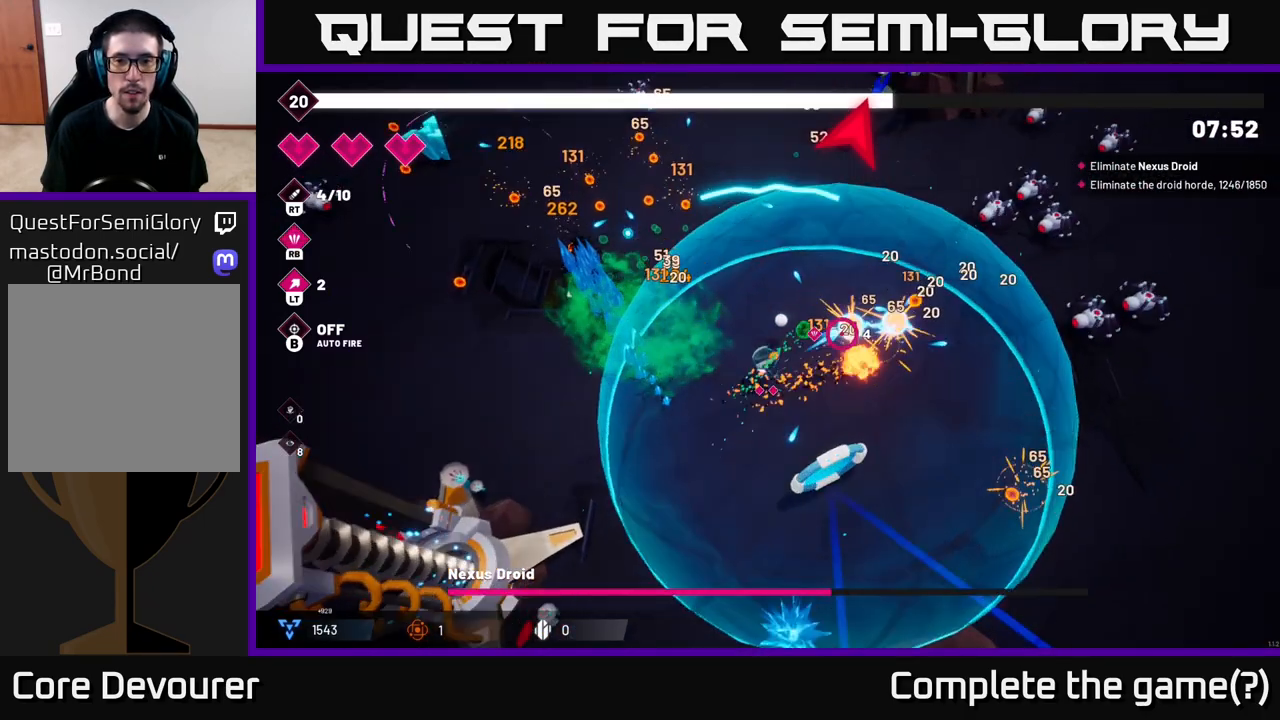
{"buttons": [], "left_stick": "up-right", "right_stick": "up-right", "events": [[150, "left_stick", "up"], [300, "R2", "up"], [333, "left_stick", "up-right"]]}
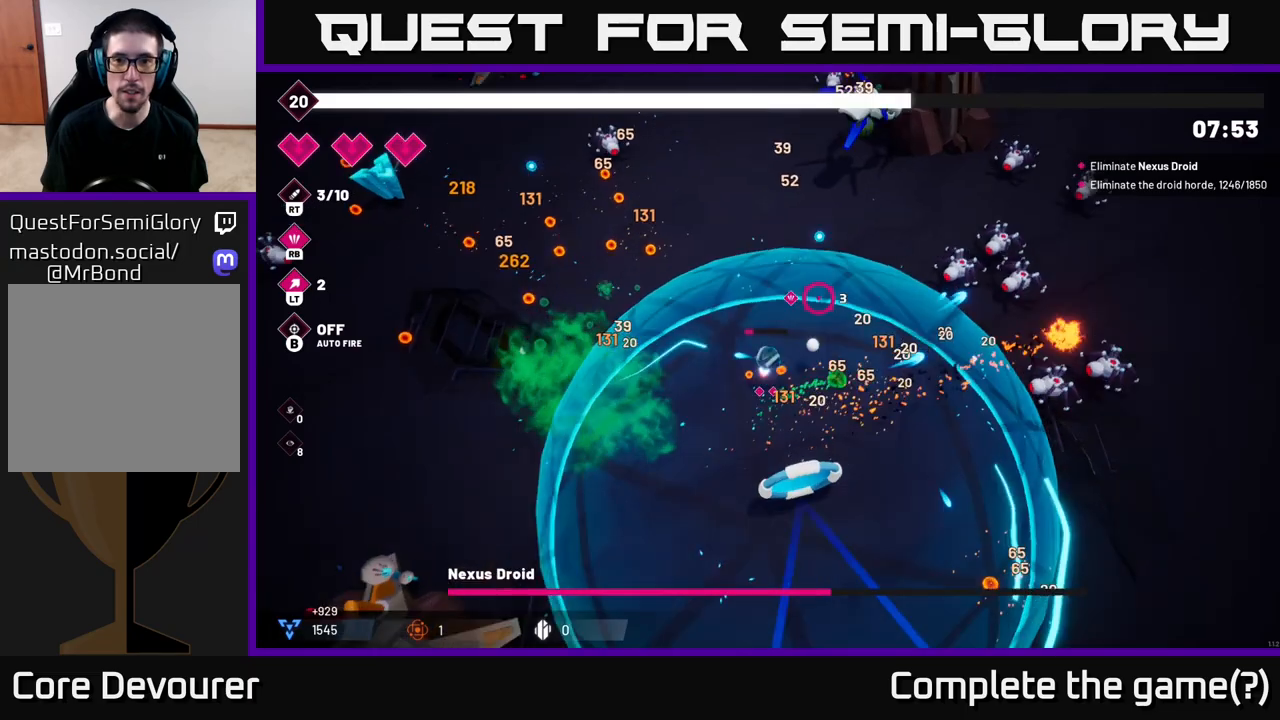
{"buttons": ["R2"], "left_stick": "up", "right_stick": "up-right", "events": [[100, "left_stick", "up"], [133, "R2", "down"]]}
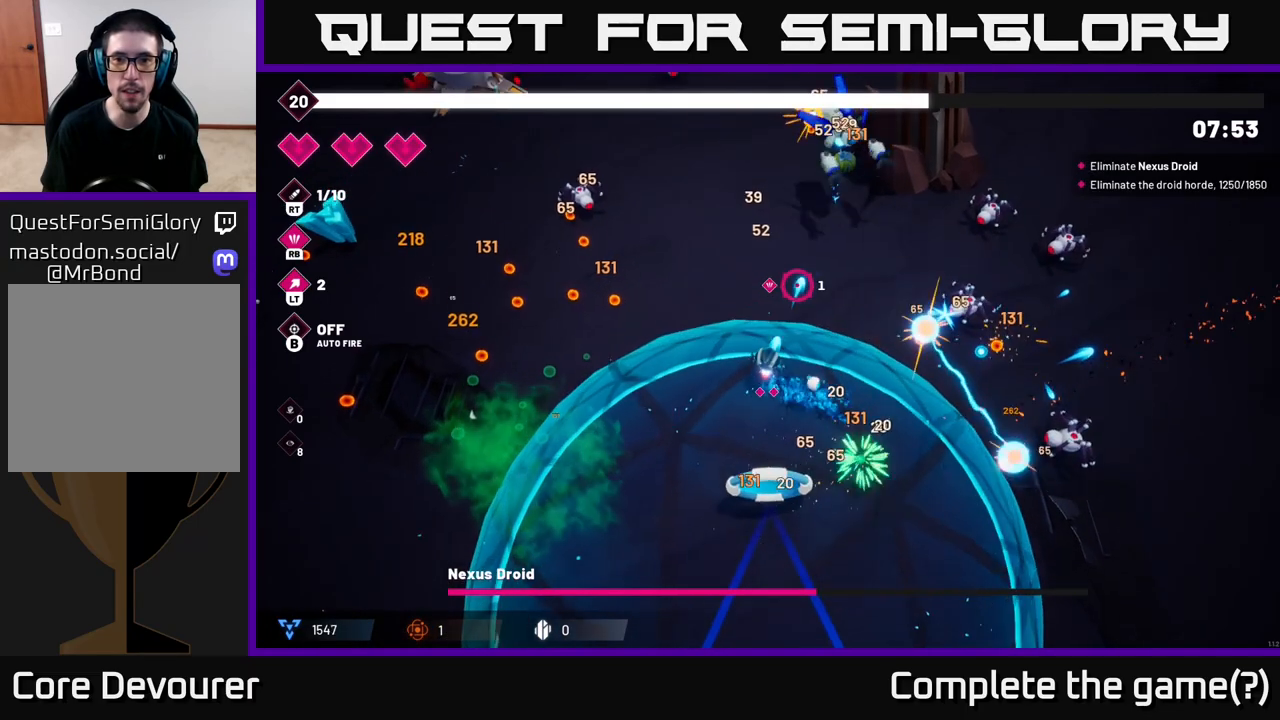
{"buttons": ["R2"], "left_stick": "up", "right_stick": "up-right", "events": [[183, "left_stick", "up-right"], [333, "left_stick", "up"]]}
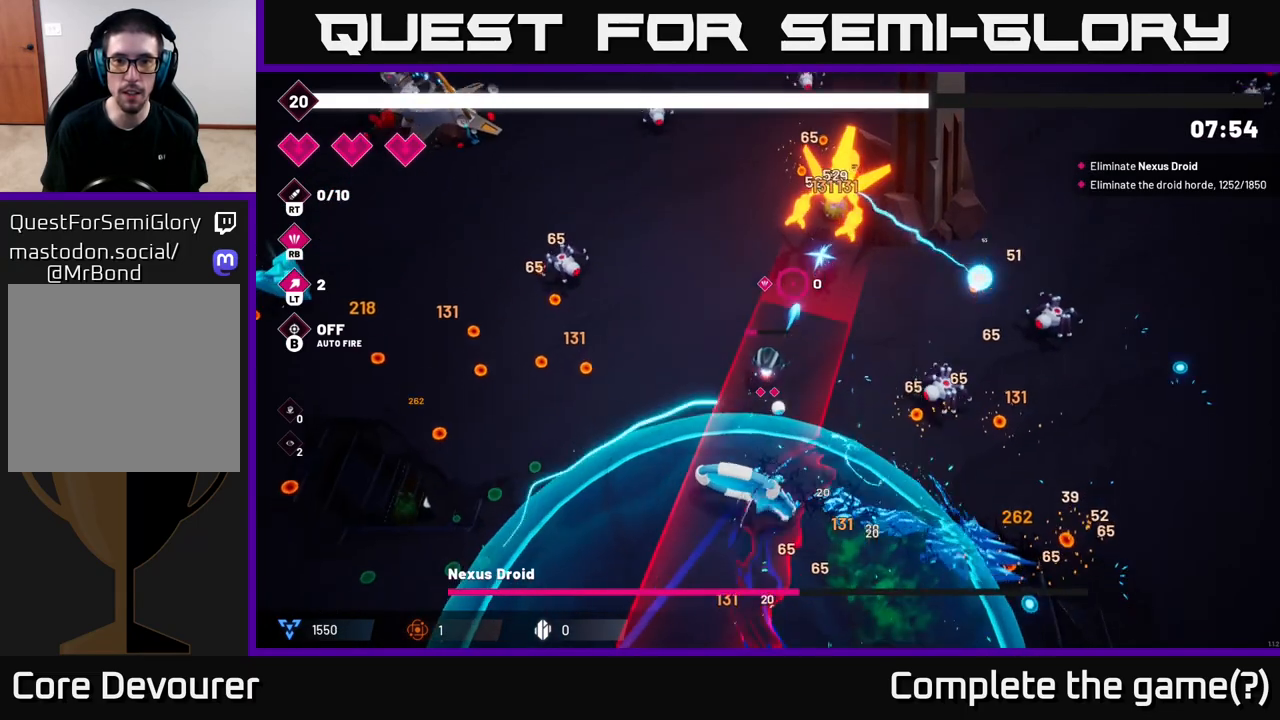
{"buttons": [], "left_stick": "up", "right_stick": "up-right", "events": [[117, "left_stick", "up-left"], [150, "R2", "up"], [300, "left_stick", "up"]]}
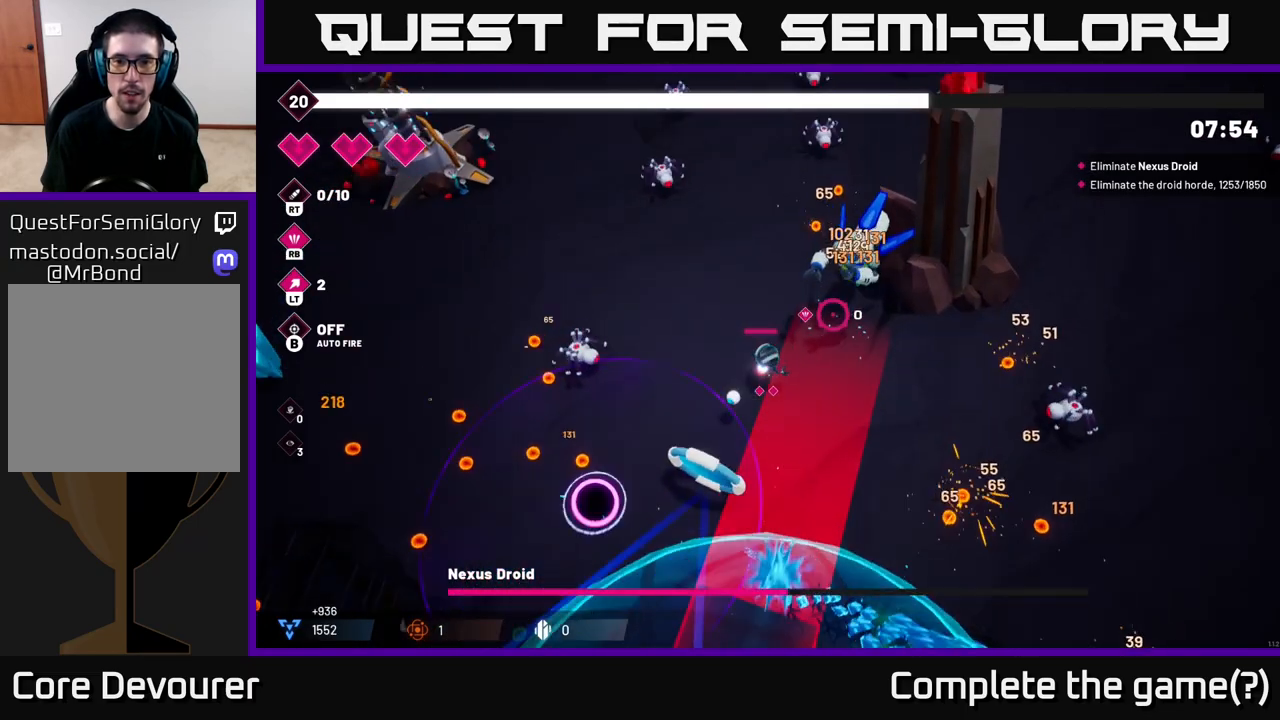
{"buttons": ["R2"], "left_stick": "up", "right_stick": "right", "events": [[50, "left_stick", "up-left"], [267, "left_stick", "up"], [300, "right_stick", "right"], [400, "R2", "down"]]}
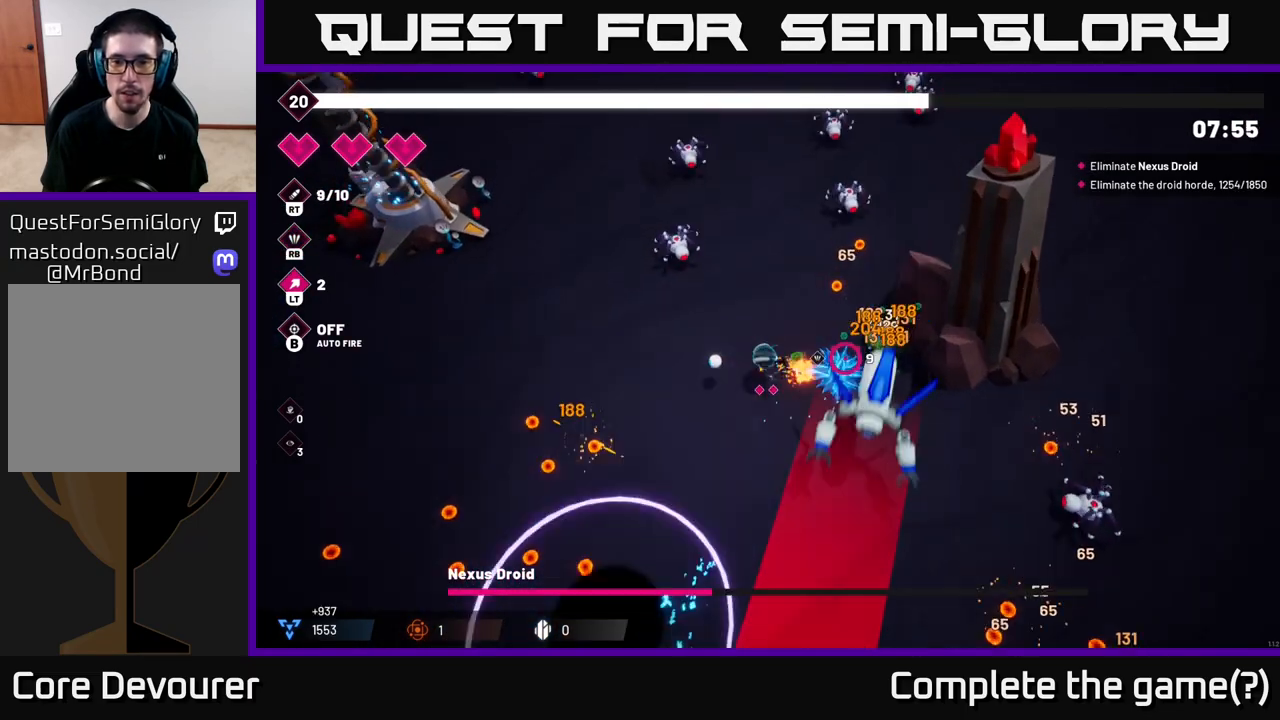
{"buttons": [], "left_stick": "down", "right_stick": "down", "events": [[67, "right_stick", "down-right"], [300, "left_stick", "right"], [317, "right_stick", "down"], [350, "R2", "up"], [383, "left_stick", "down"]]}
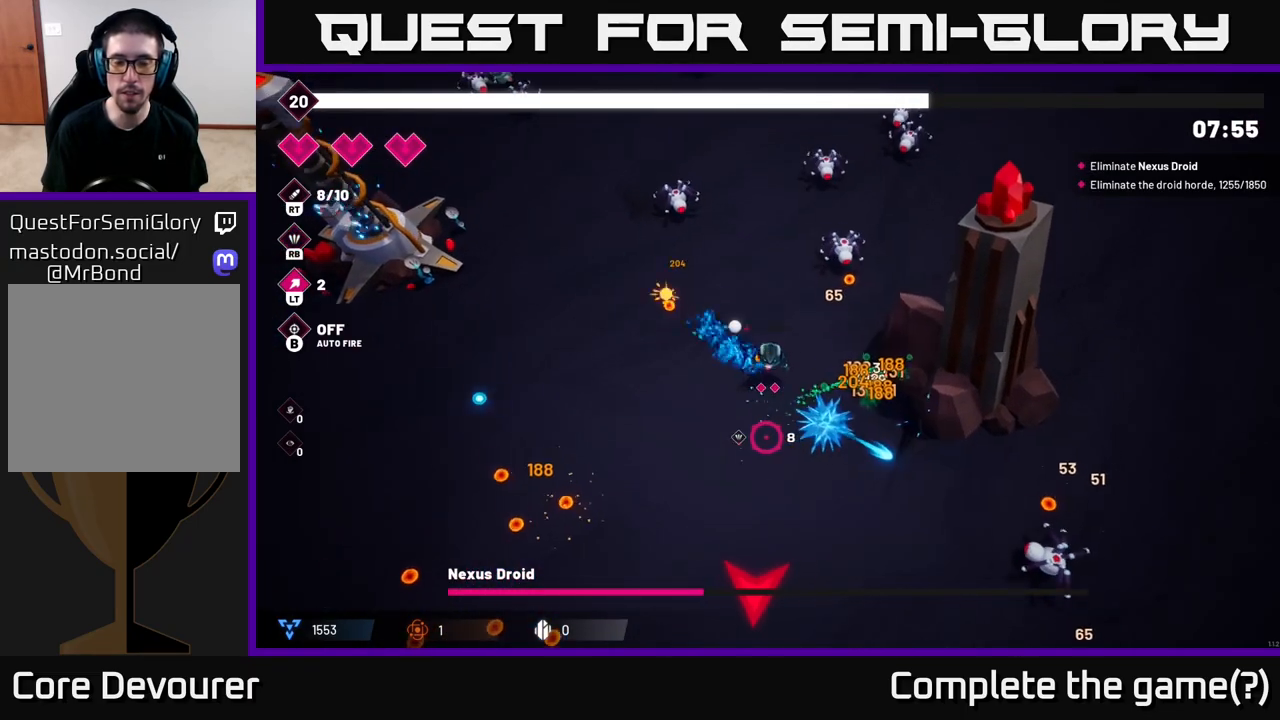
{"buttons": [], "left_stick": "down-left", "right_stick": "down", "events": [[133, "left_stick", "down-left"], [300, "right_stick", "center"], [500, "right_stick", "down"]]}
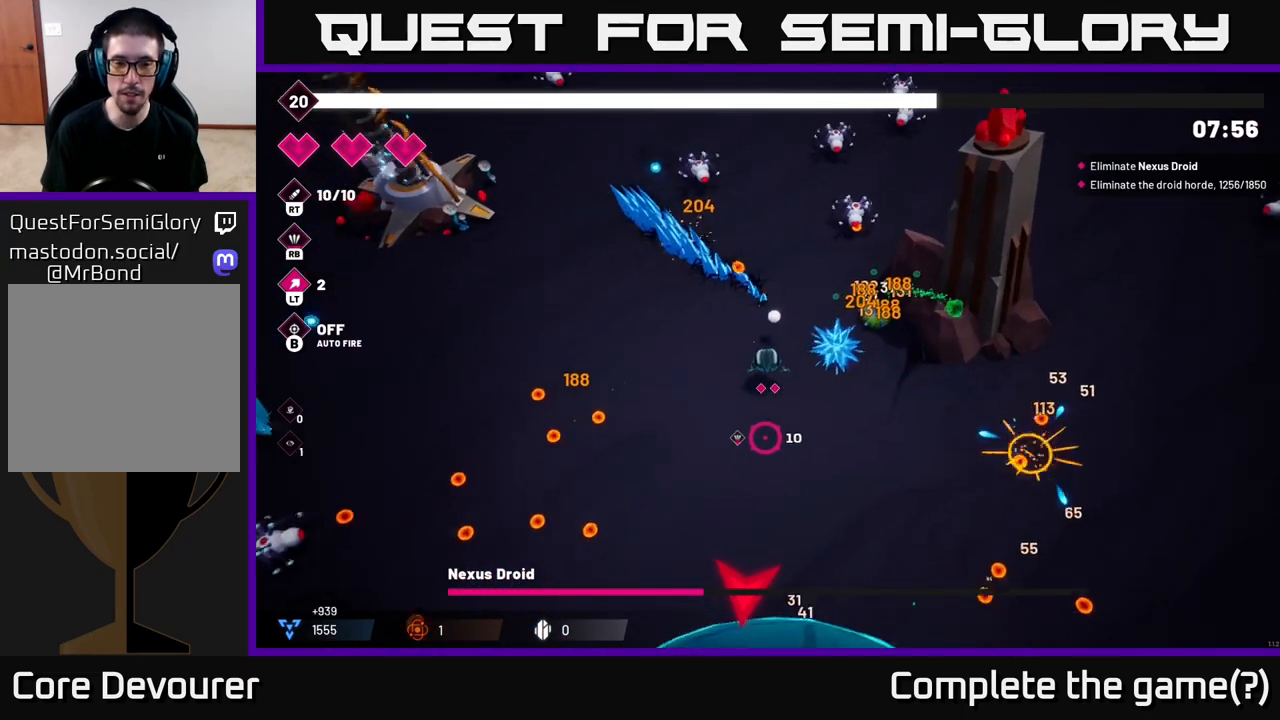
{"buttons": [], "left_stick": "down-left", "right_stick": "down", "events": []}
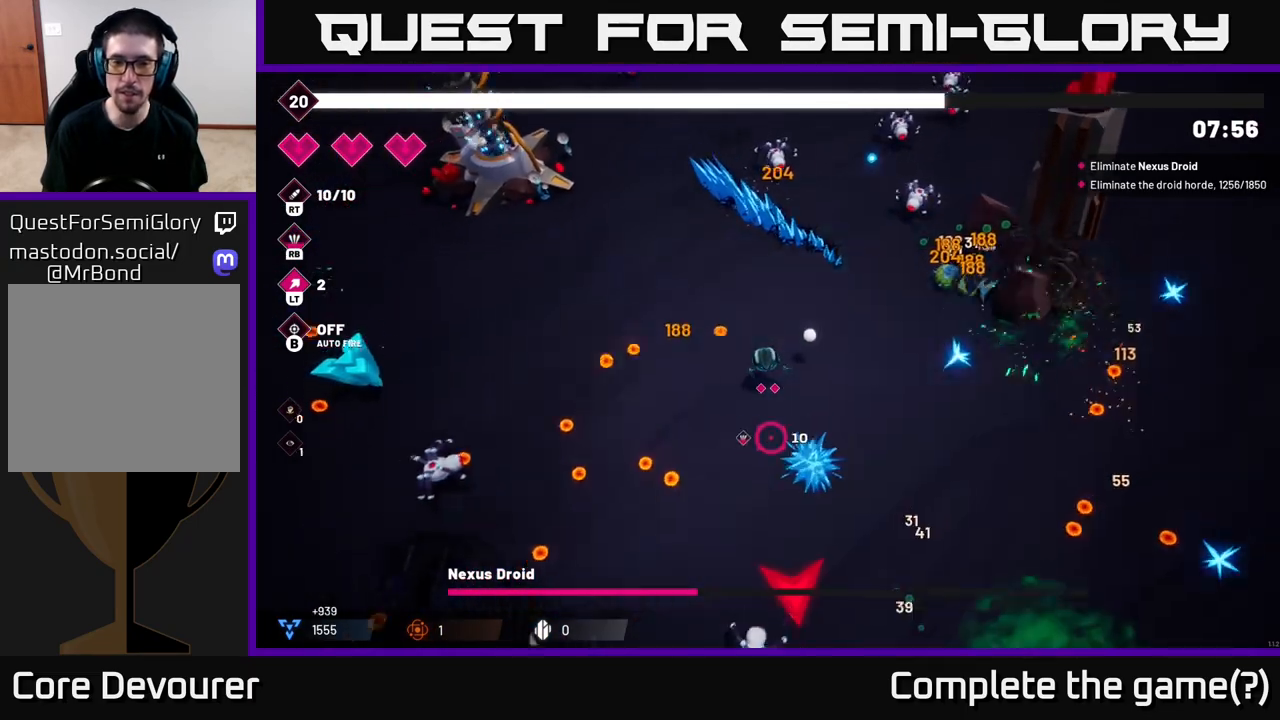
{"buttons": ["R2"], "left_stick": "down-left", "right_stick": "down-left", "events": [[67, "right_stick", "down-left"], [350, "R2", "down"]]}
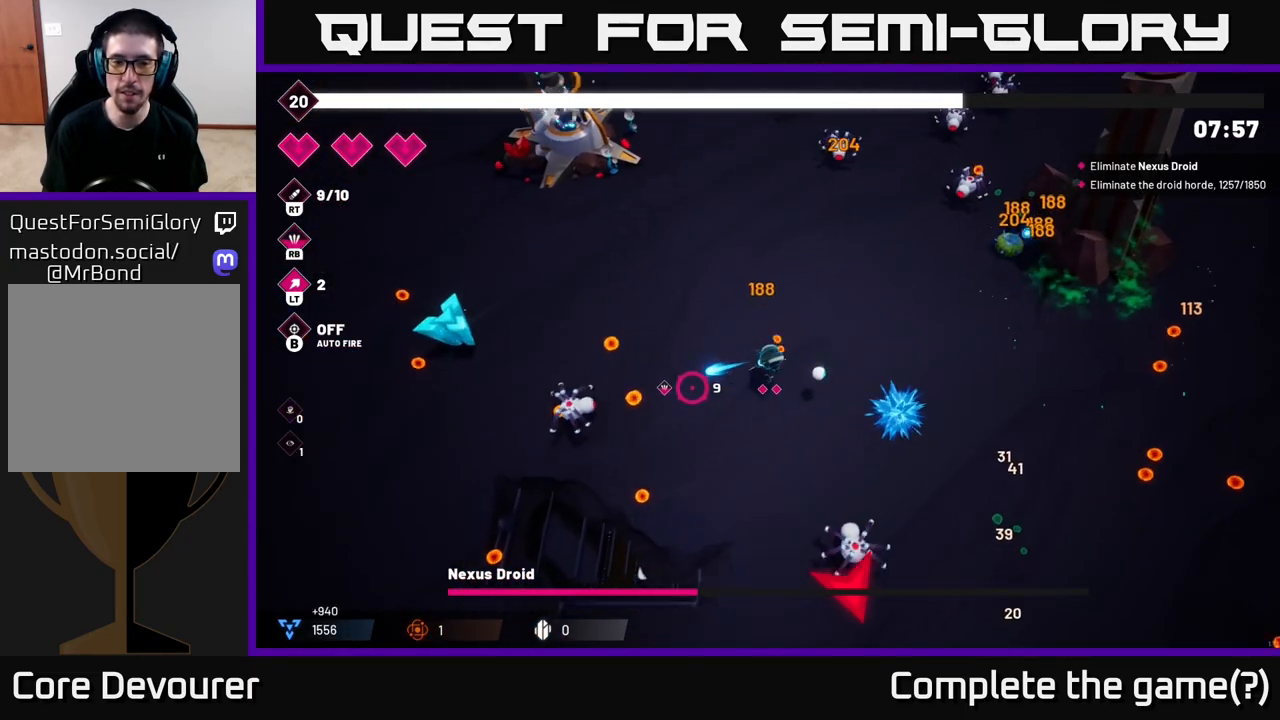
{"buttons": ["R2"], "left_stick": "down-left", "right_stick": "left", "events": [[250, "right_stick", "left"]]}
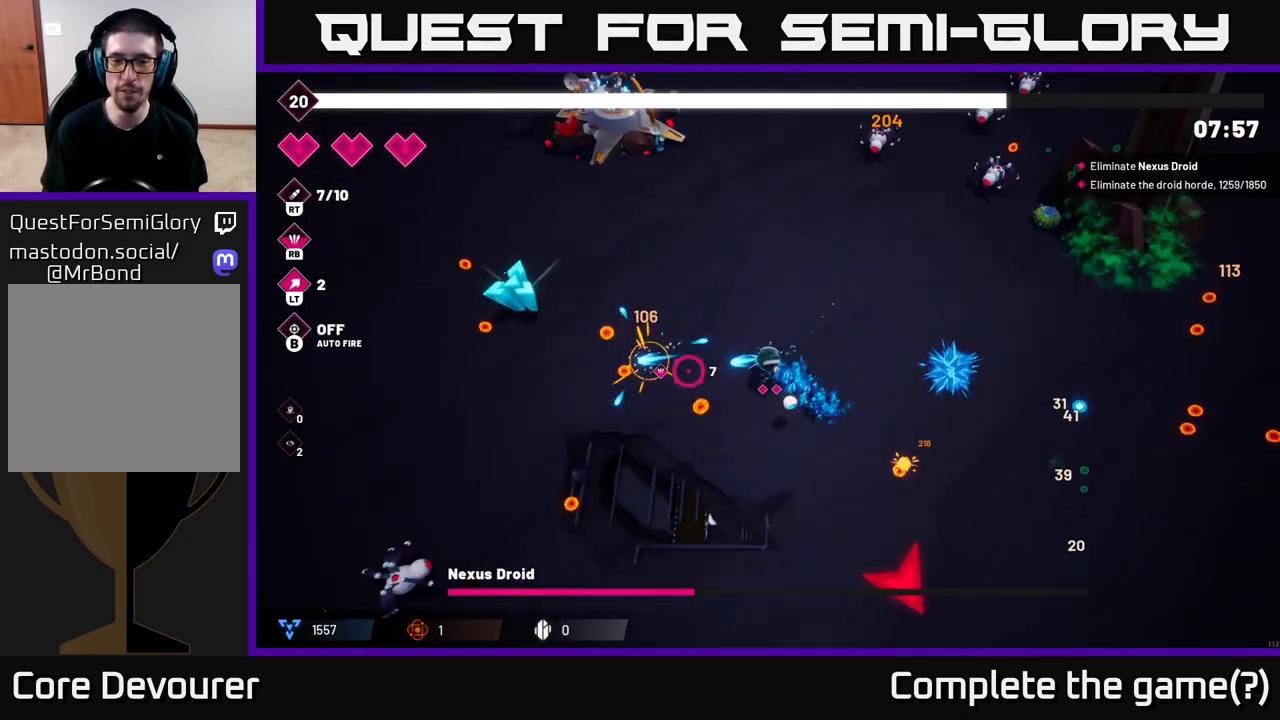
{"buttons": ["R2"], "left_stick": "left", "right_stick": "up-left", "events": [[100, "R2", "up"], [133, "left_stick", "left"], [350, "left_stick", "up-left"], [383, "R2", "down"], [433, "right_stick", "up-left"], [467, "left_stick", "left"]]}
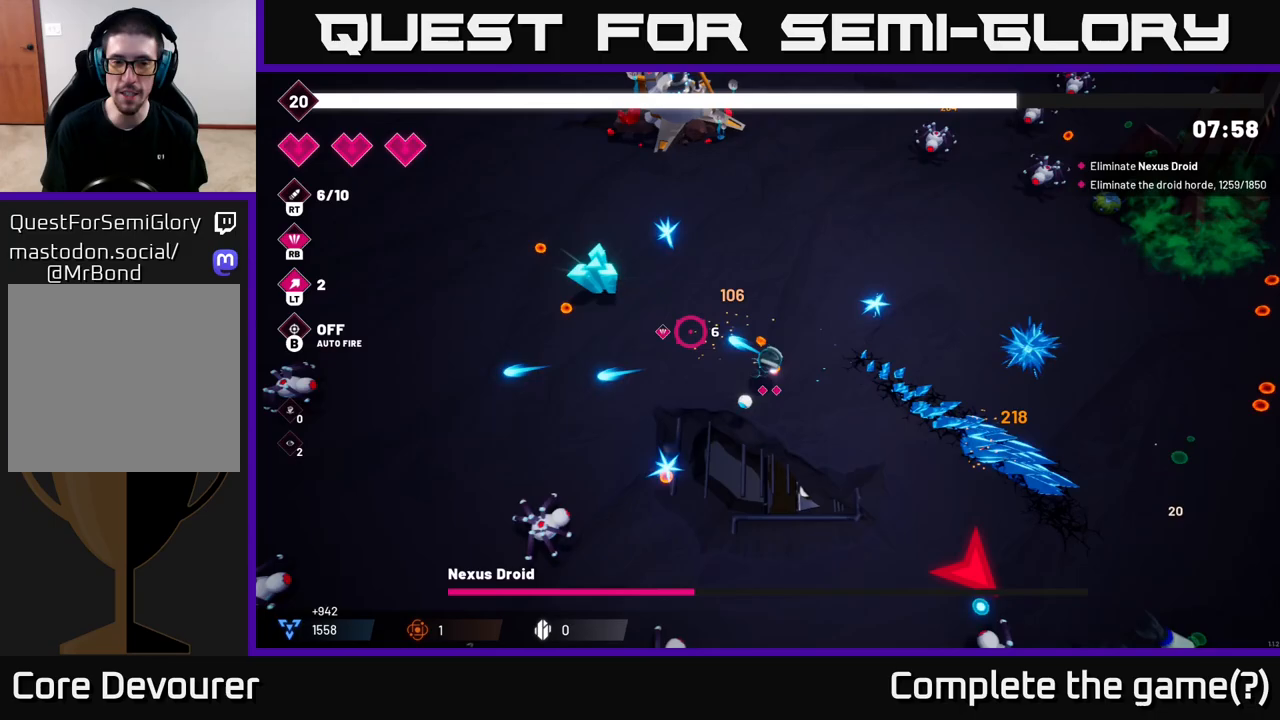
{"buttons": ["R2"], "left_stick": "up-left", "right_stick": "up-left", "events": [[450, "left_stick", "up-left"]]}
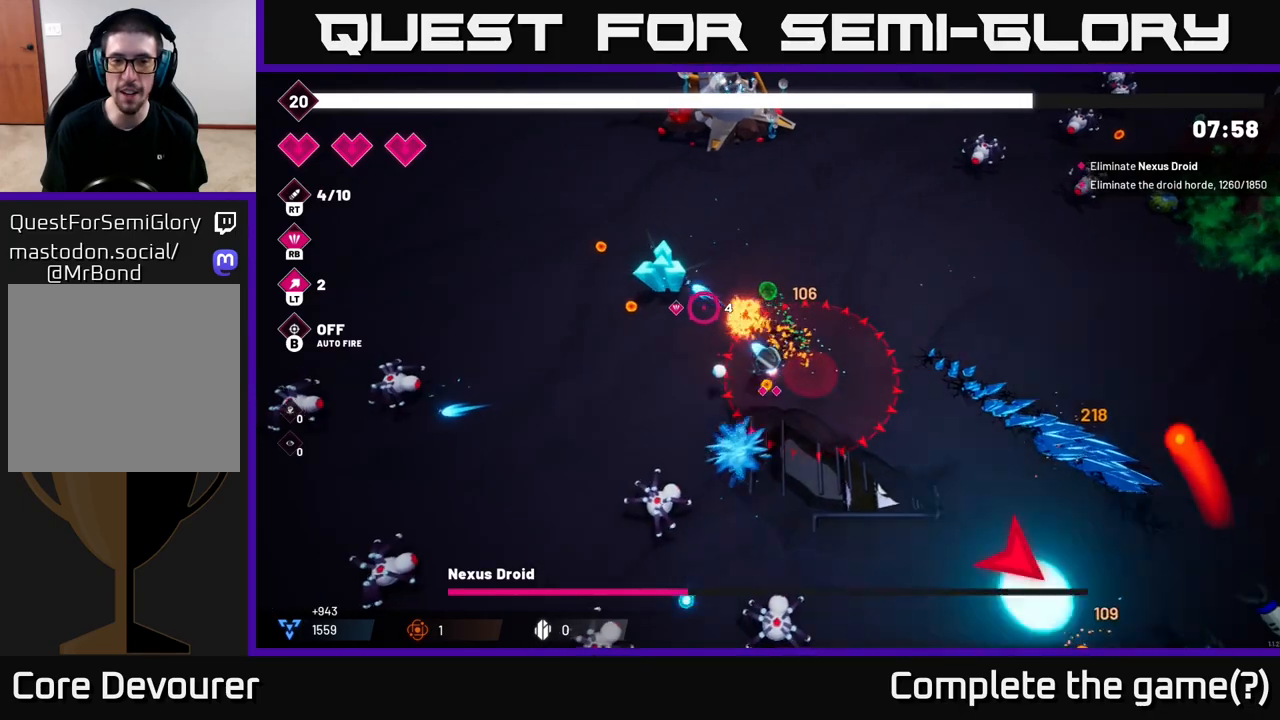
{"buttons": [], "left_stick": "up-left", "right_stick": "up-left", "events": [[300, "R2", "up"]]}
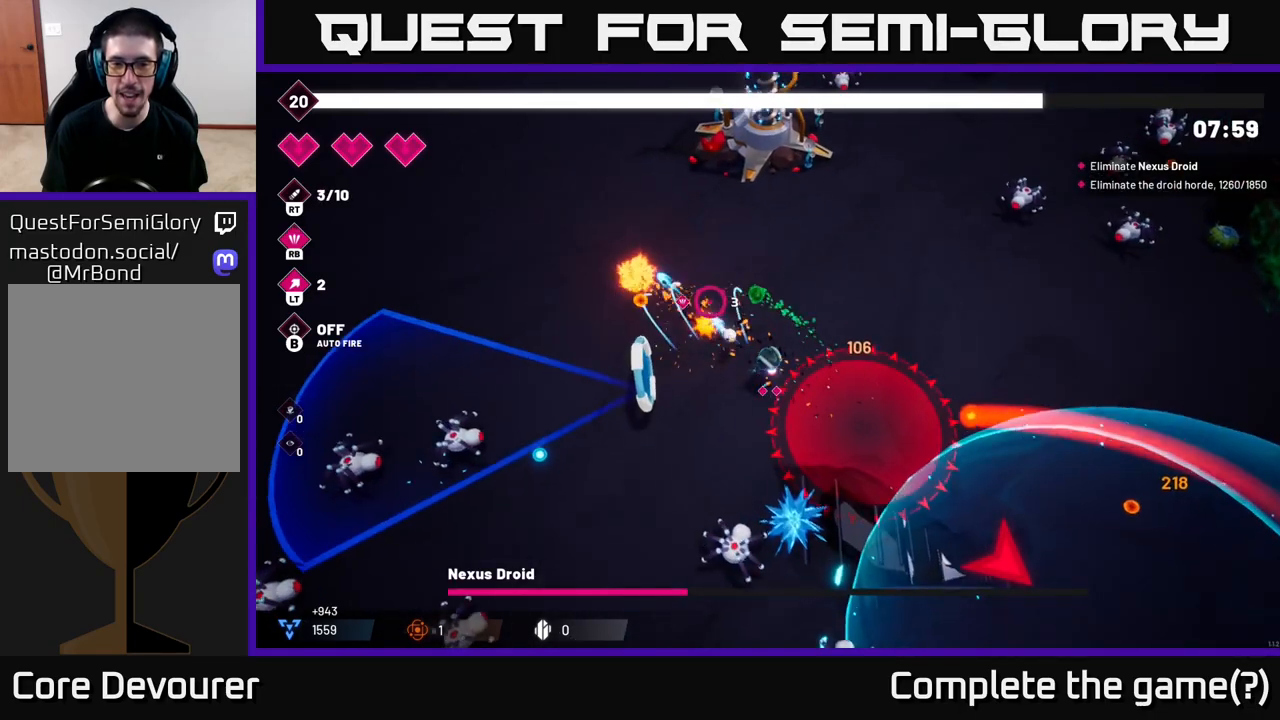
{"buttons": ["R2"], "left_stick": "down-left", "right_stick": "down-right", "events": [[100, "right_stick", "right"], [283, "right_stick", "down-right"], [450, "left_stick", "down-left"], [483, "R2", "down"]]}
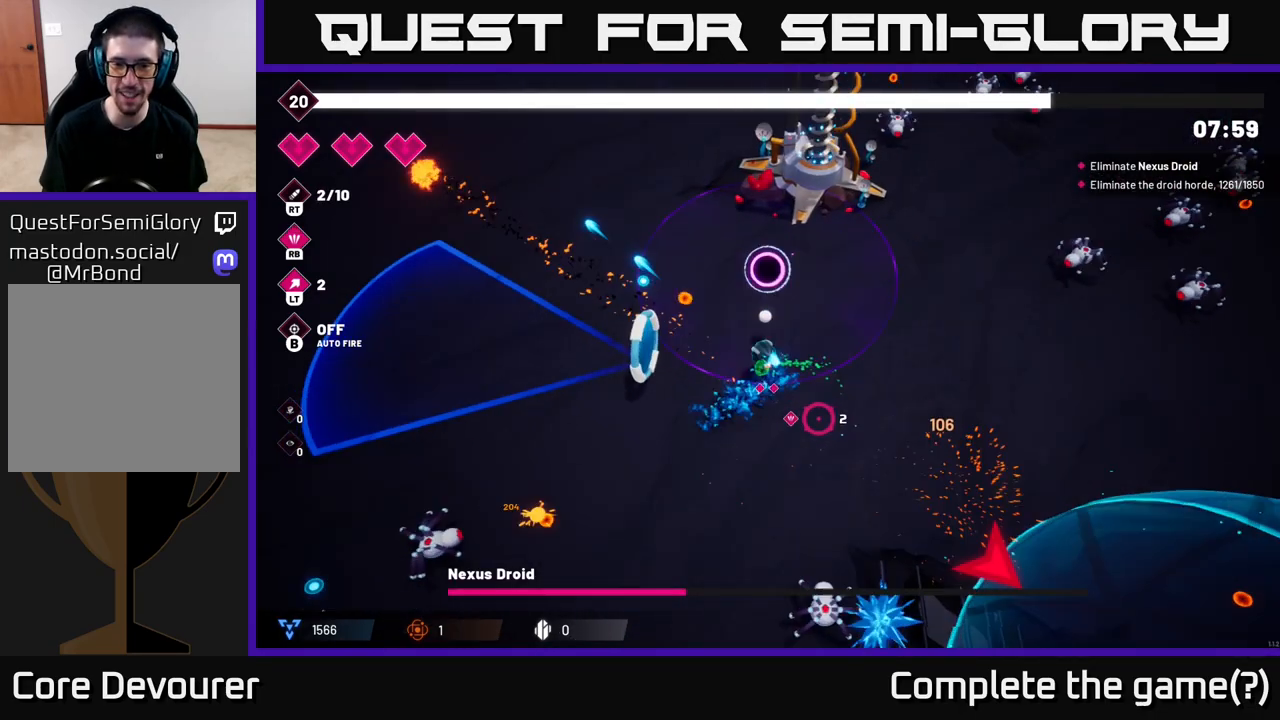
{"buttons": ["R2"], "left_stick": "down", "right_stick": "down-right", "events": [[50, "left_stick", "down"]]}
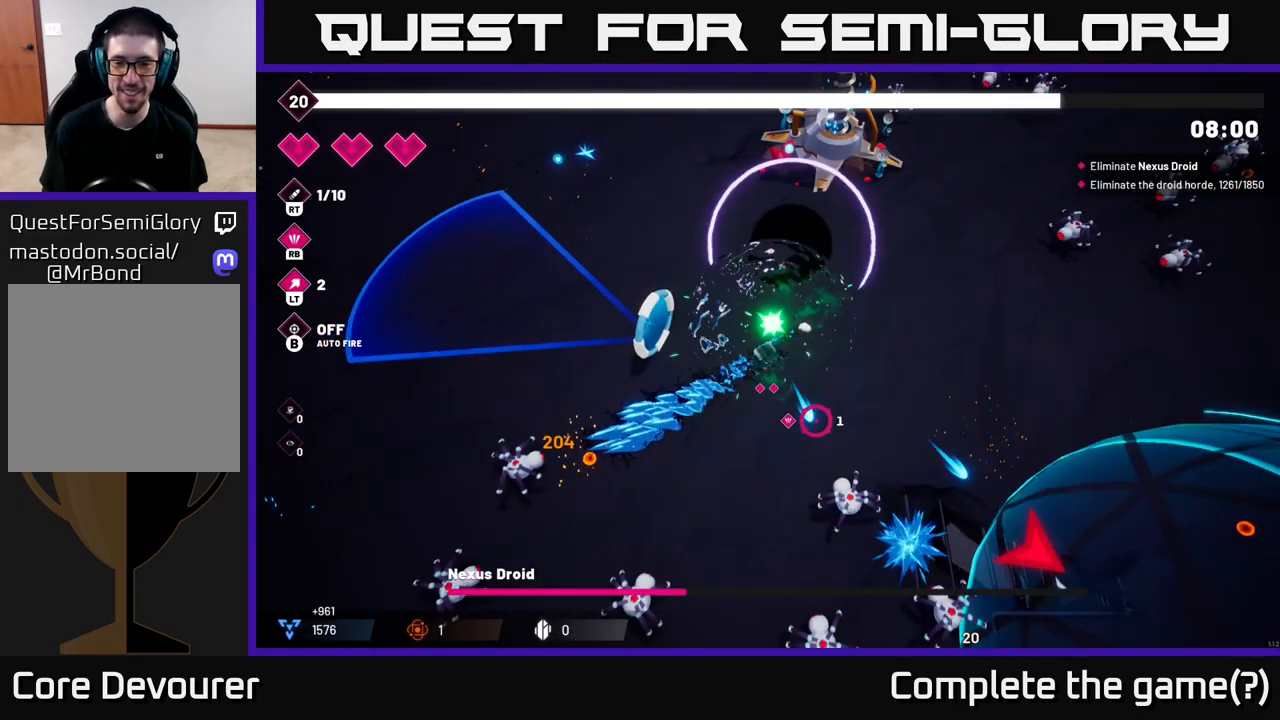
{"buttons": ["R2"], "left_stick": "down", "right_stick": "down-right", "events": []}
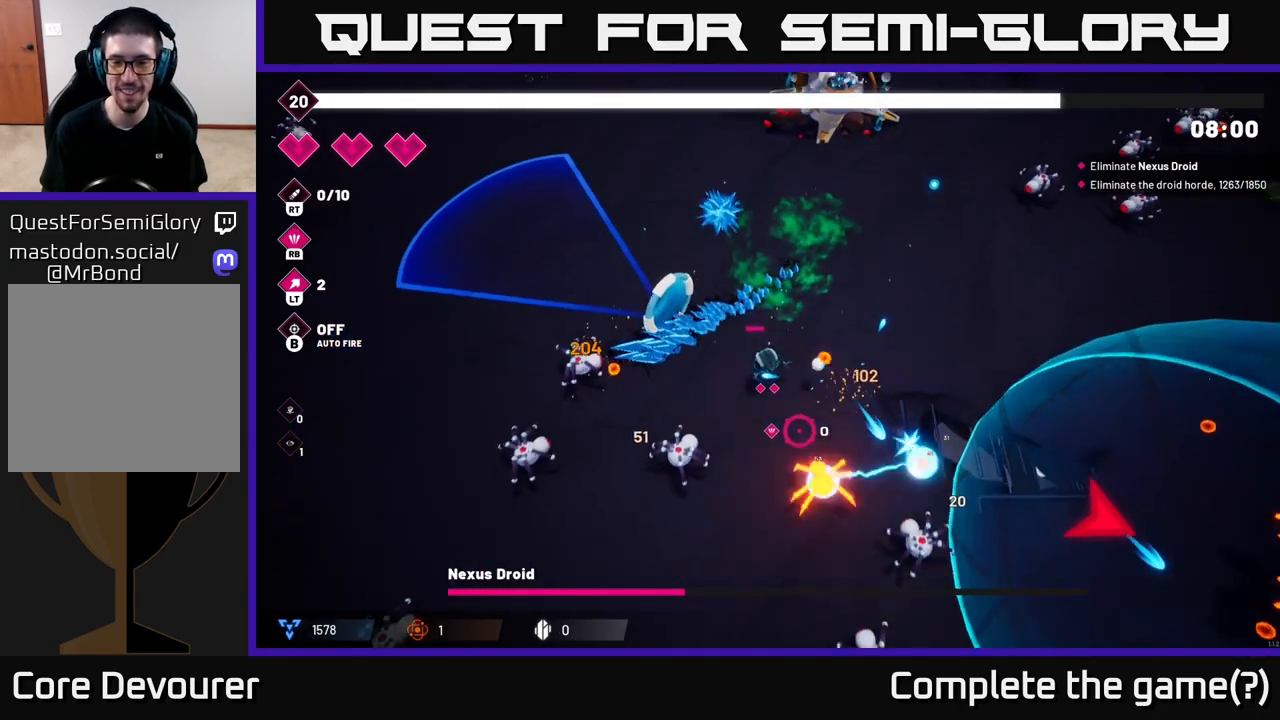
{"buttons": [], "left_stick": "up", "right_stick": "down-right", "events": [[200, "left_stick", "left"], [250, "left_stick", "up"], [300, "left_stick", "up-right"], [450, "left_stick", "up"], [467, "R2", "up"]]}
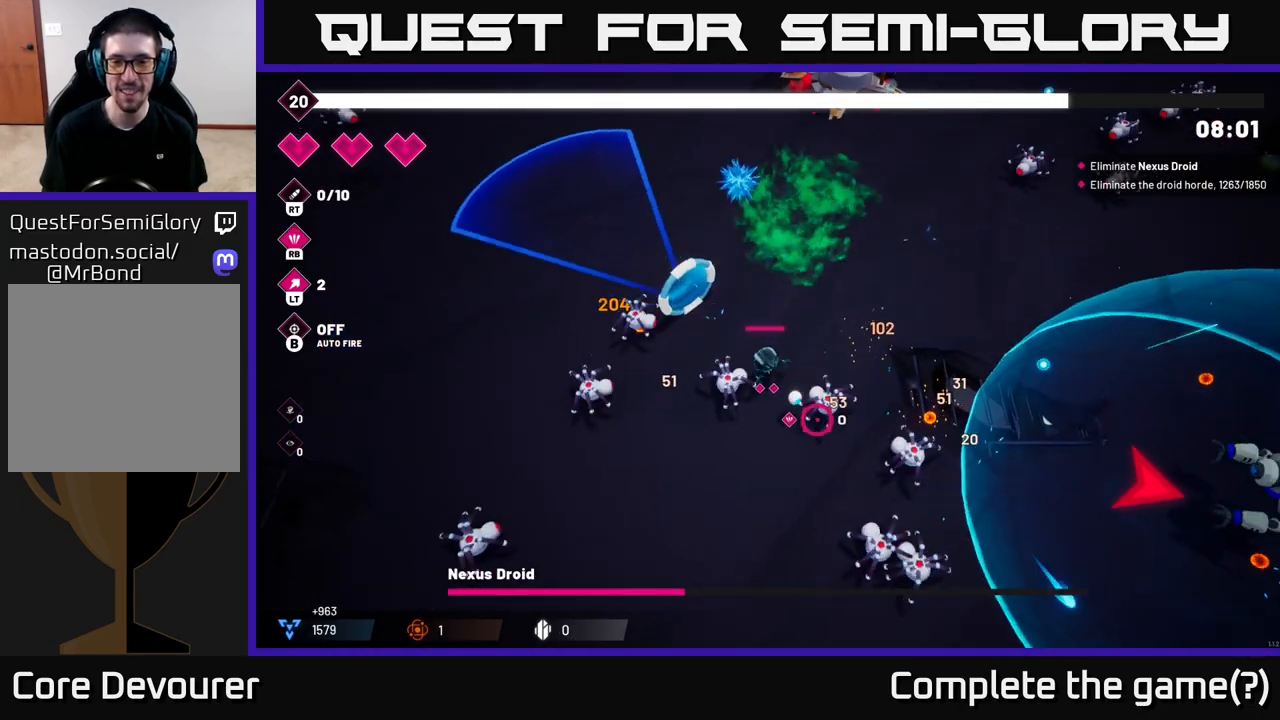
{"buttons": [], "left_stick": "right", "right_stick": "down-right", "events": [[350, "left_stick", "right"]]}
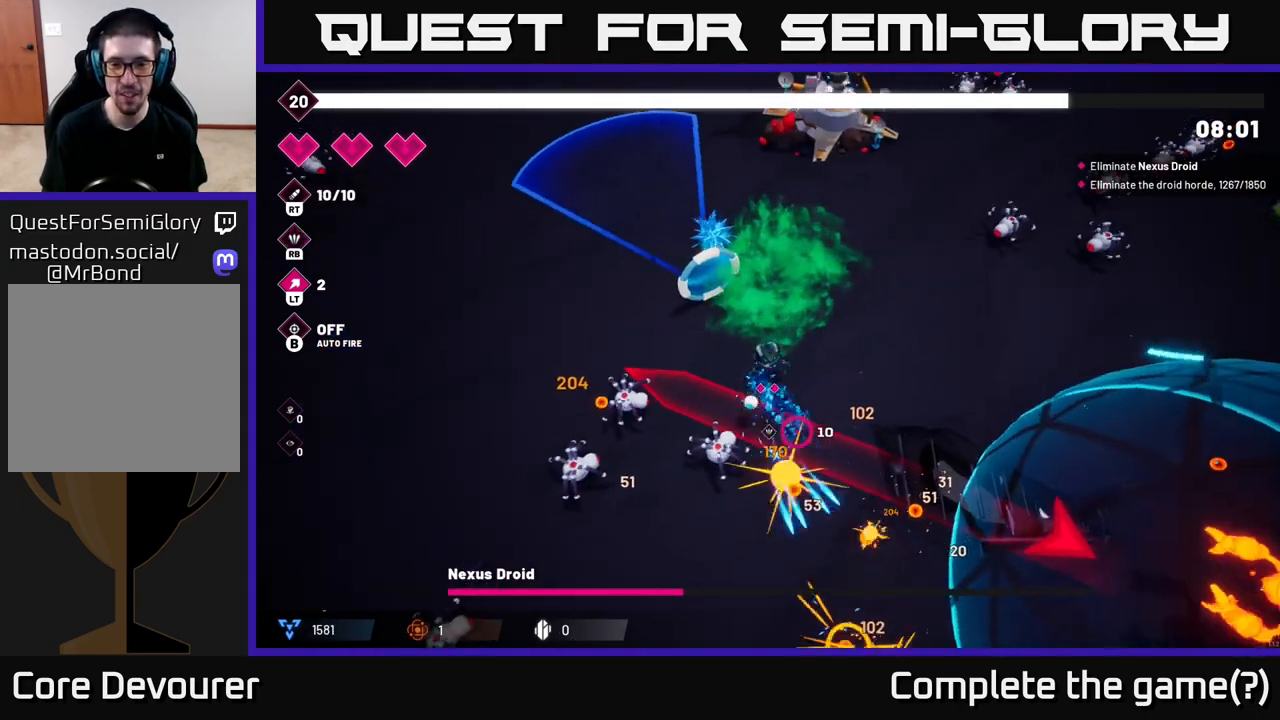
{"buttons": [], "left_stick": "up-right", "right_stick": "down-right", "events": [[100, "right_stick", "down"], [150, "R2", "down"], [300, "left_stick", "up-right"], [450, "right_stick", "down-right"], [500, "R2", "up"]]}
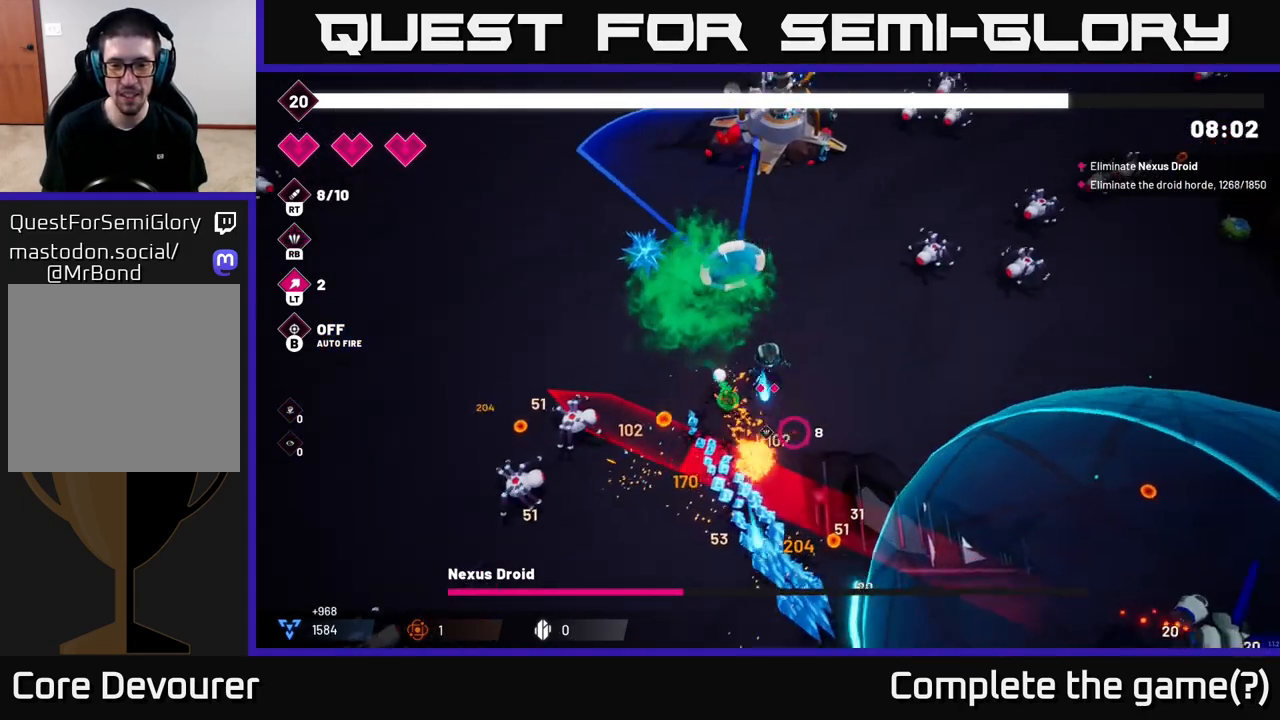
{"buttons": ["R2"], "left_stick": "center", "right_stick": "down-right", "events": [[33, "left_stick", "right"], [200, "R2", "down"], [333, "left_stick", "center"]]}
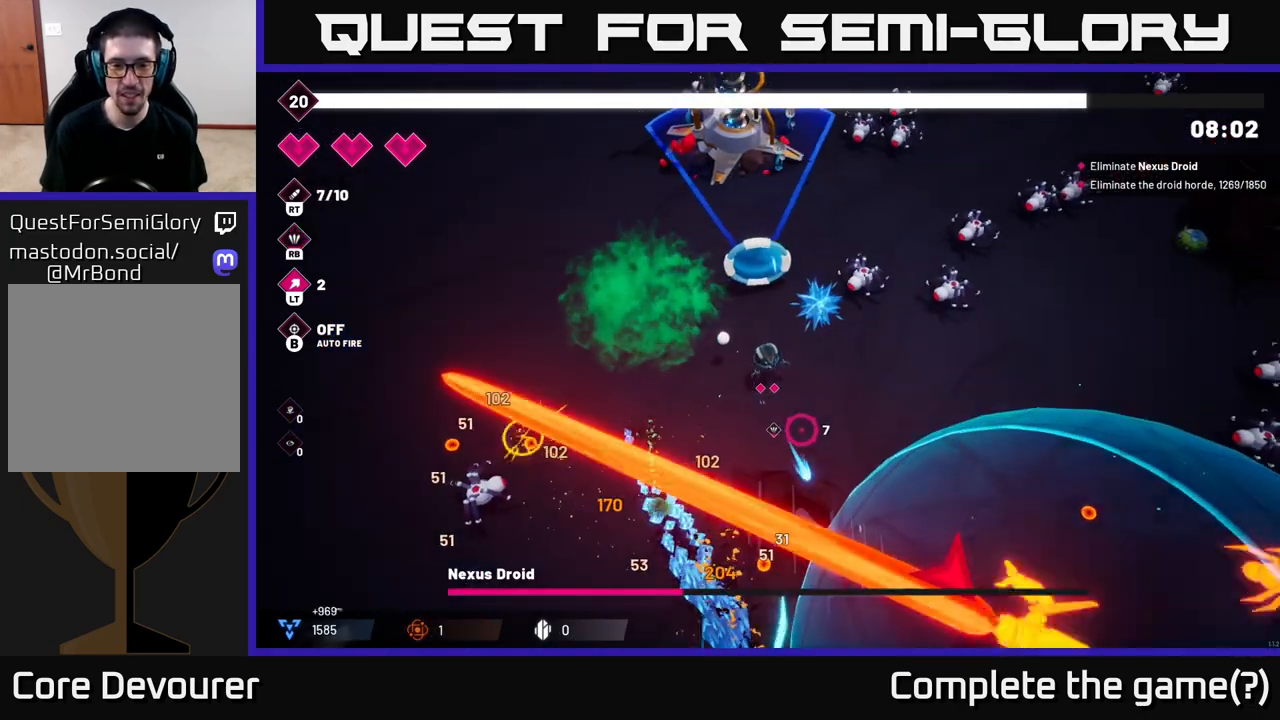
{"buttons": [], "left_stick": "down-left", "right_stick": "down-right", "events": [[83, "left_stick", "up-left"], [300, "left_stick", "left"], [350, "R2", "up"], [467, "left_stick", "down-left"]]}